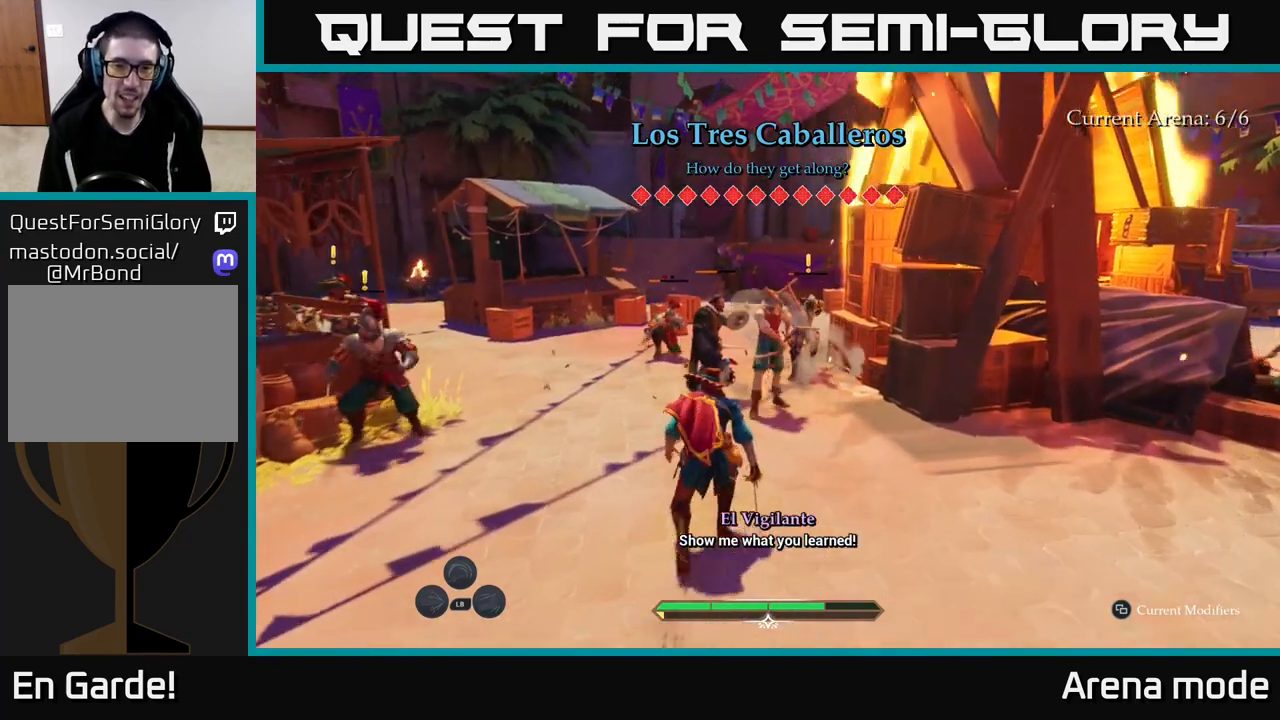
Gameplay with a controller (Xbox layout); each line is a JSON object with the inputs held at the frame after it. "events" lists button and stick changes between this image and that frame as [ms after this image, input, new state], when the widget could be followed in between.
{"buttons": ["X"], "left_stick": "up-right", "right_stick": "center", "events": [[17, "left_stick", "up-right"], [150, "X", "down"], [233, "X", "up"], [433, "L2", "up"], [500, "X", "down"]]}
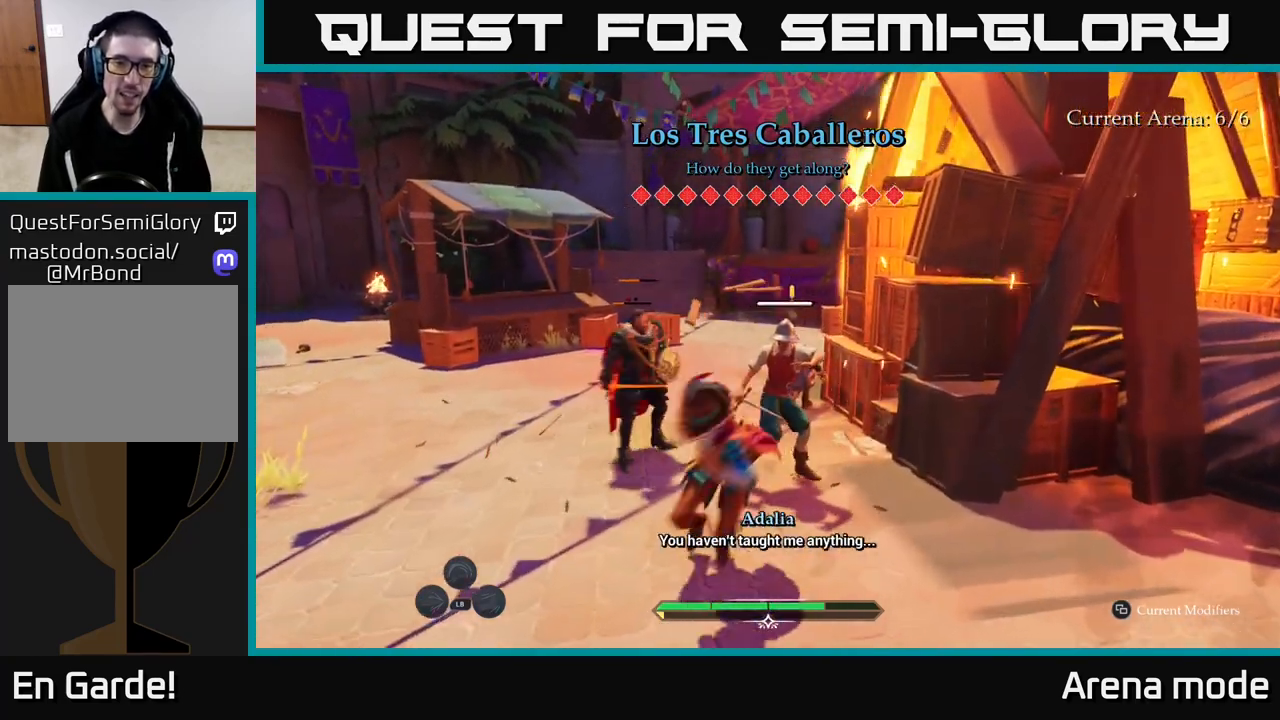
{"buttons": [], "left_stick": "up-right", "right_stick": "center", "events": [[83, "X", "up"], [183, "X", "down"], [250, "X", "up"], [333, "X", "down"], [417, "X", "up"]]}
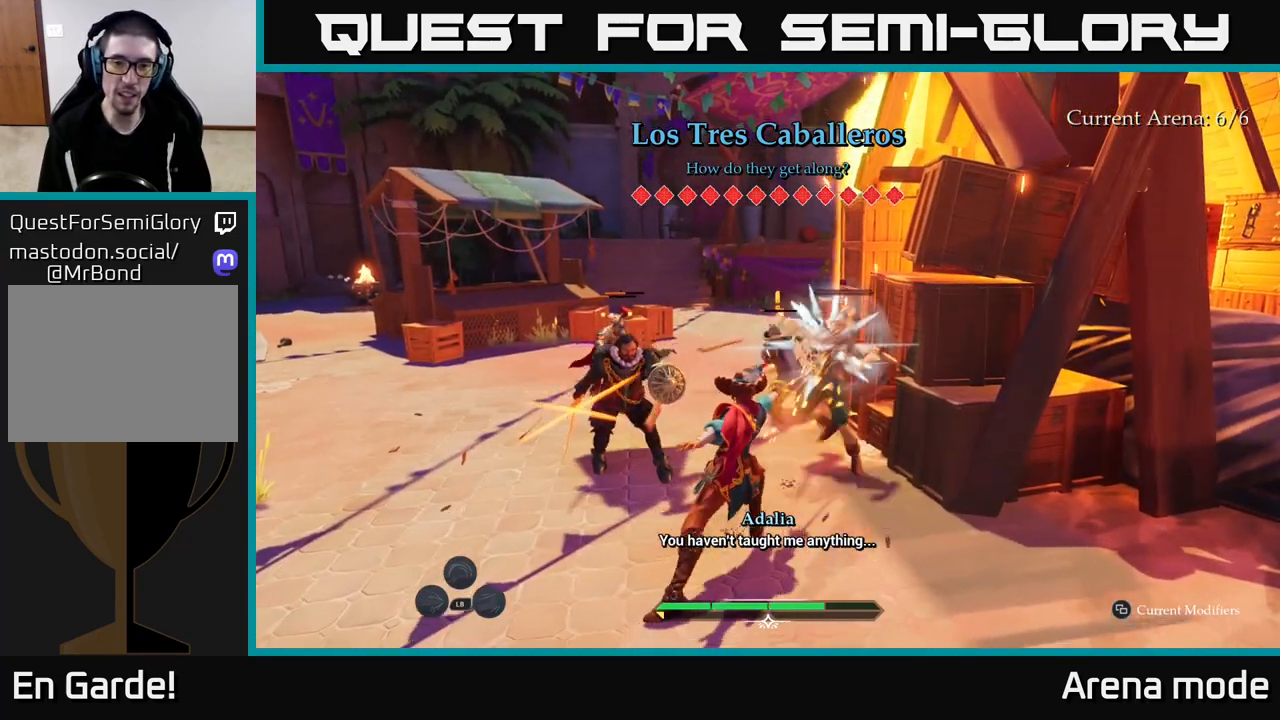
{"buttons": ["B"], "left_stick": "left", "right_stick": "center", "events": [[17, "X", "down"], [50, "X", "up"], [183, "B", "down"], [233, "left_stick", "left"], [250, "B", "up"], [333, "B", "down"], [400, "B", "up"], [483, "B", "down"]]}
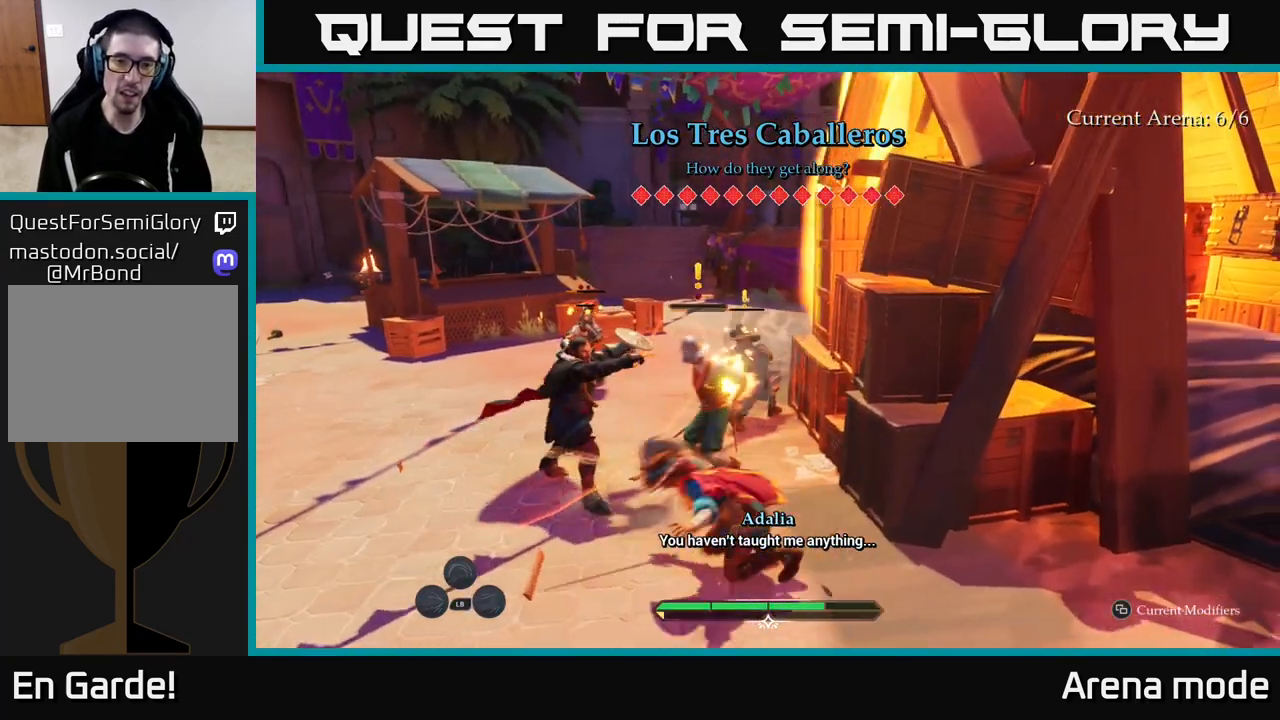
{"buttons": [], "left_stick": "left", "right_stick": "center", "events": [[17, "B", "up"], [50, "left_stick", "center"], [350, "left_stick", "left"]]}
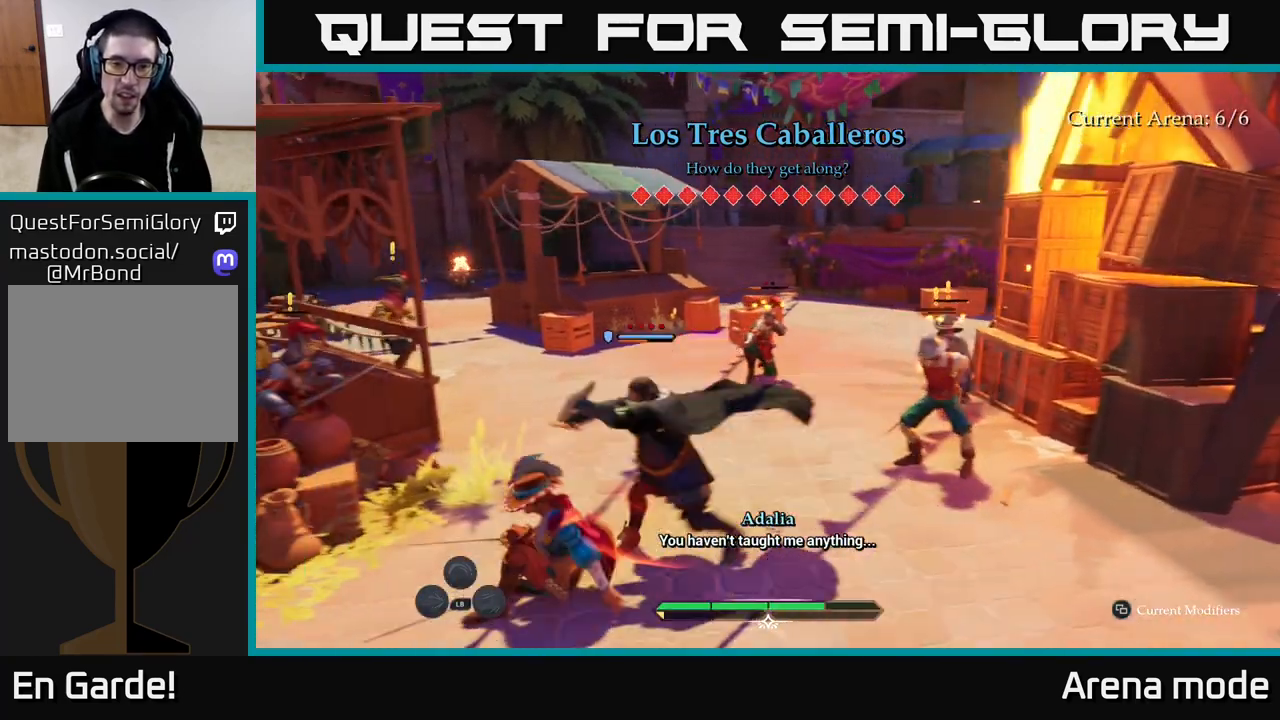
{"buttons": [], "left_stick": "up-right", "right_stick": "center", "events": [[100, "left_stick", "right"], [400, "left_stick", "up-right"]]}
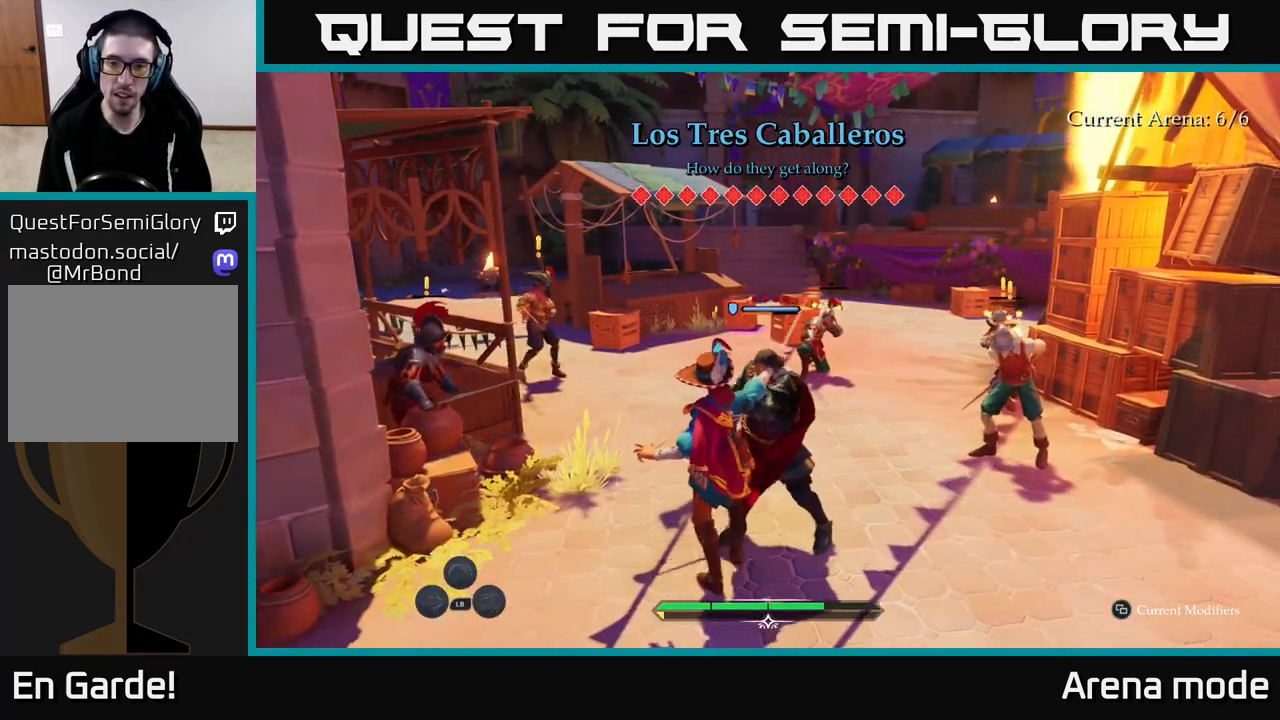
{"buttons": [], "left_stick": "right", "right_stick": "center", "events": [[50, "X", "down"], [100, "X", "up"], [200, "left_stick", "right"]]}
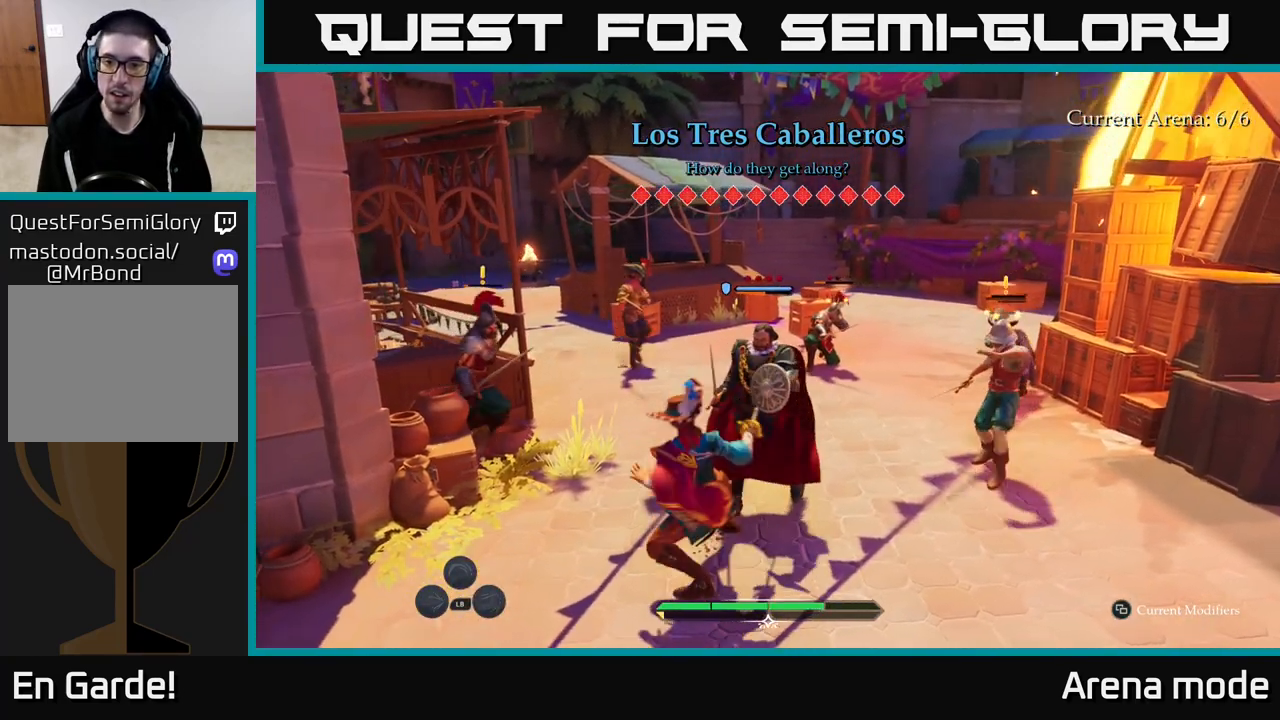
{"buttons": [], "left_stick": "right", "right_stick": "center", "events": [[200, "B", "down"], [283, "B", "up"]]}
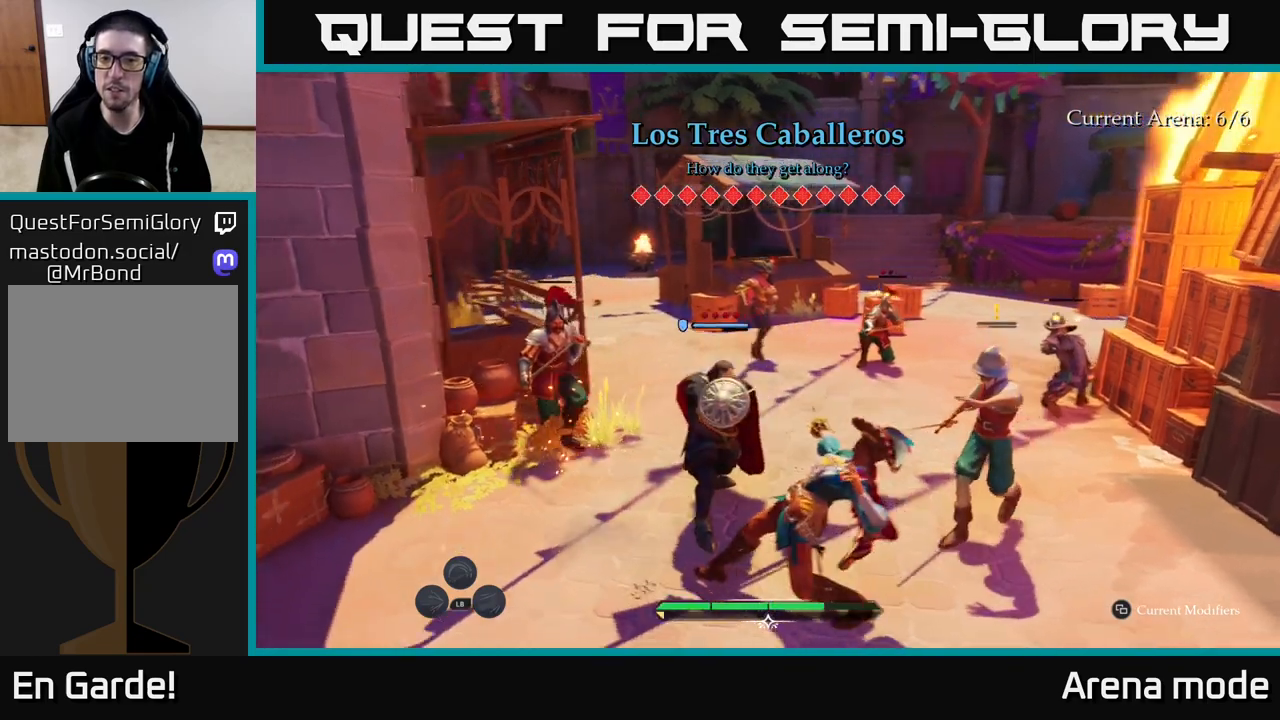
{"buttons": [], "left_stick": "right", "right_stick": "center", "events": [[17, "X", "down"], [83, "X", "up"], [167, "X", "down"], [217, "X", "up"], [317, "X", "down"], [367, "X", "up"], [433, "X", "down"], [500, "X", "up"]]}
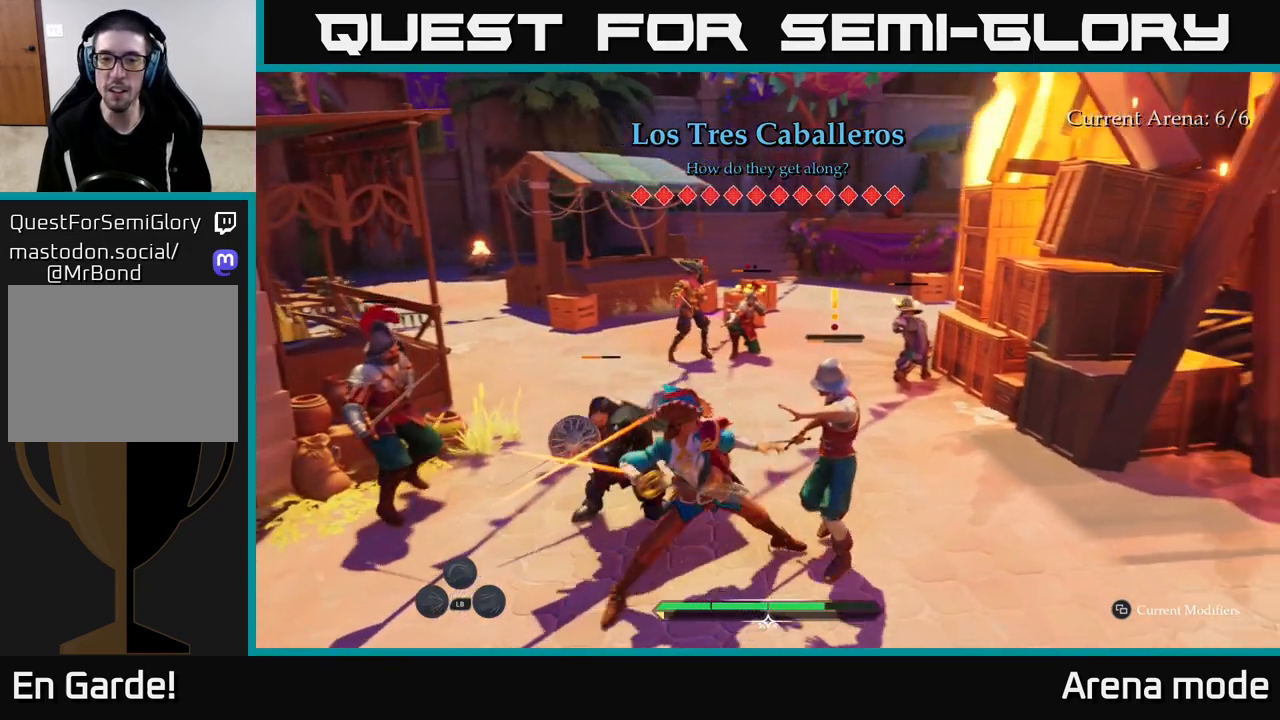
{"buttons": [], "left_stick": "right", "right_stick": "center", "events": [[67, "B", "down"], [117, "B", "up"], [200, "B", "down"], [250, "B", "up"]]}
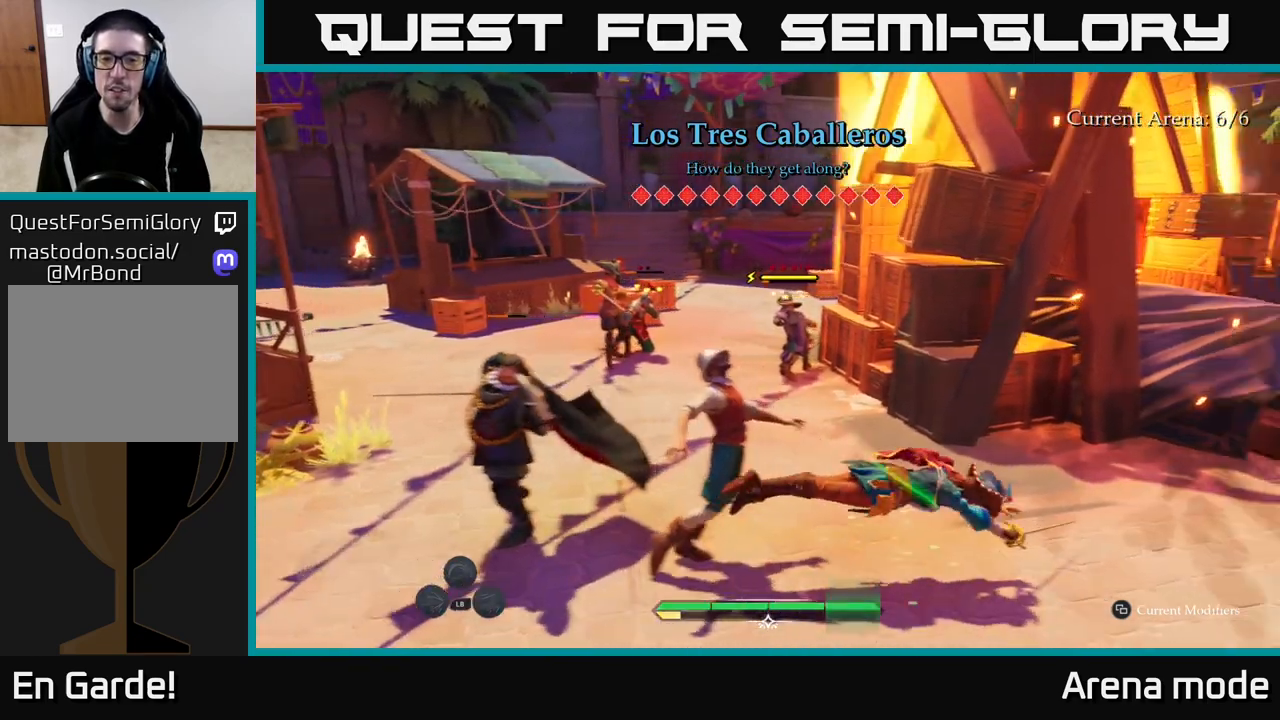
{"buttons": [], "left_stick": "right", "right_stick": "center", "events": [[183, "X", "down"], [250, "X", "up"], [367, "X", "down"], [450, "X", "up"]]}
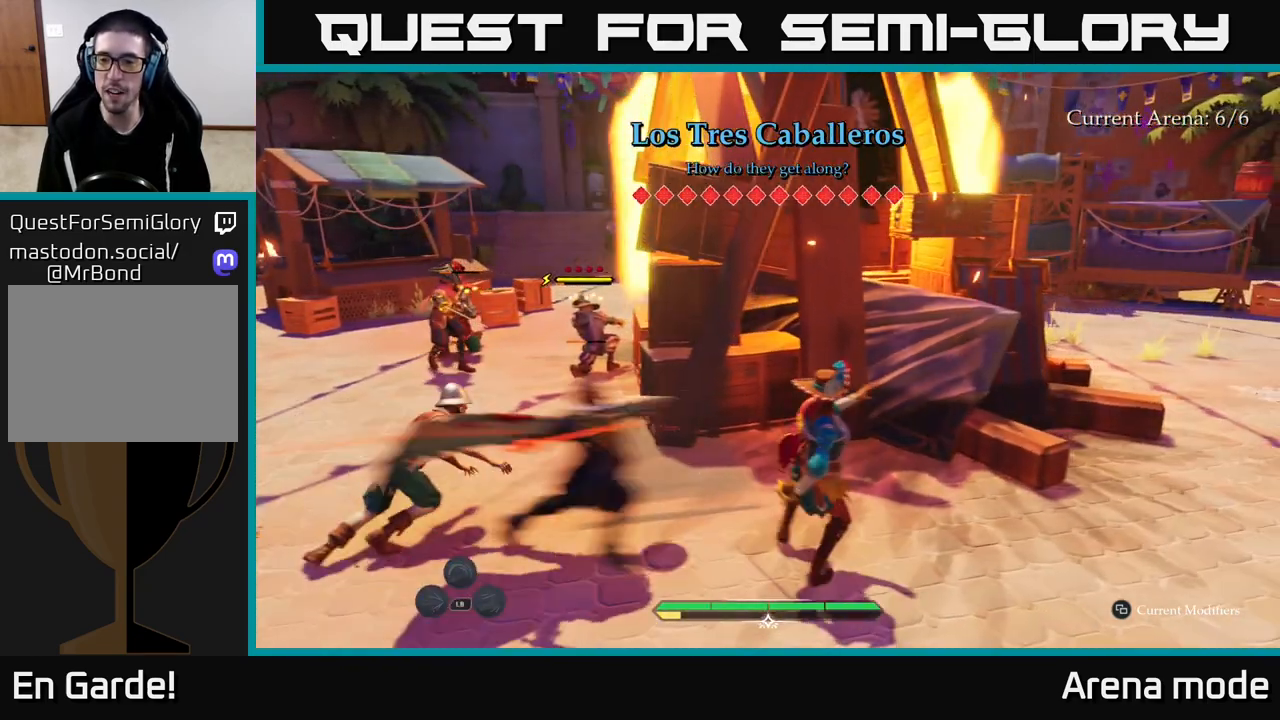
{"buttons": [], "left_stick": "right", "right_stick": "center", "events": [[50, "X", "down"], [83, "X", "up"], [317, "B", "down"], [417, "B", "up"]]}
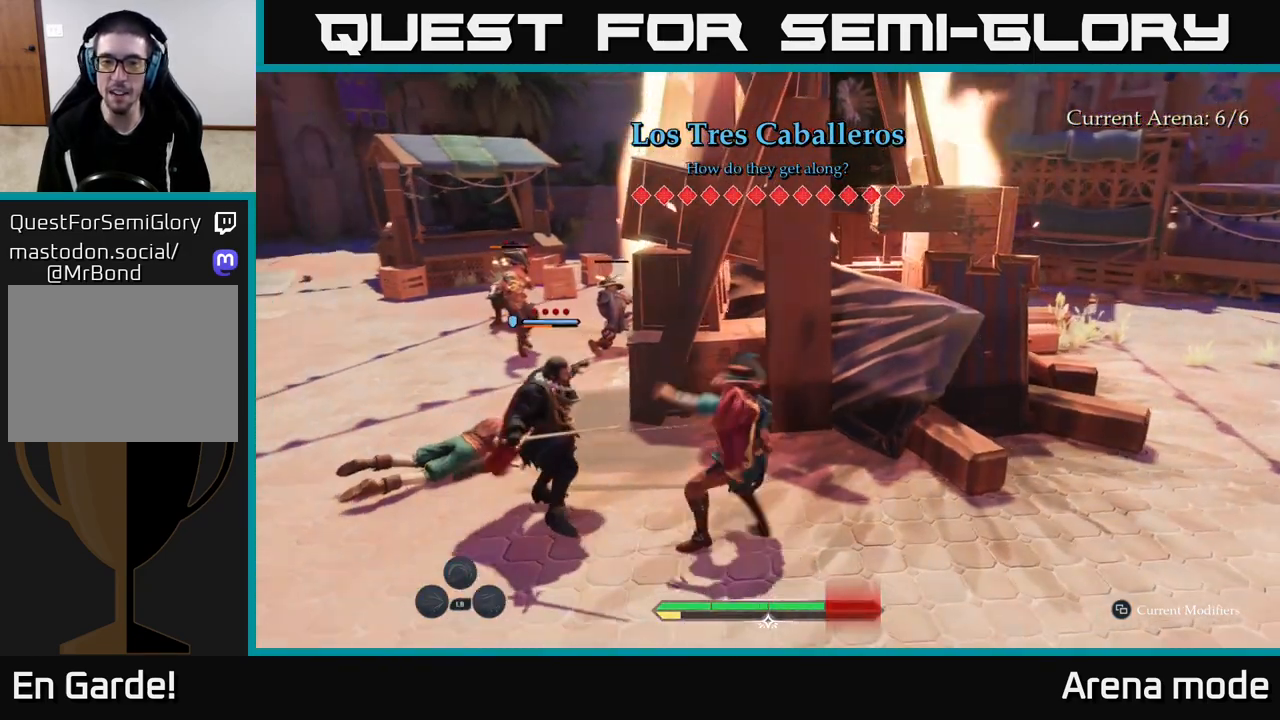
{"buttons": ["B"], "left_stick": "right", "right_stick": "center", "events": [[50, "left_stick", "center"], [217, "left_stick", "right"], [500, "B", "down"]]}
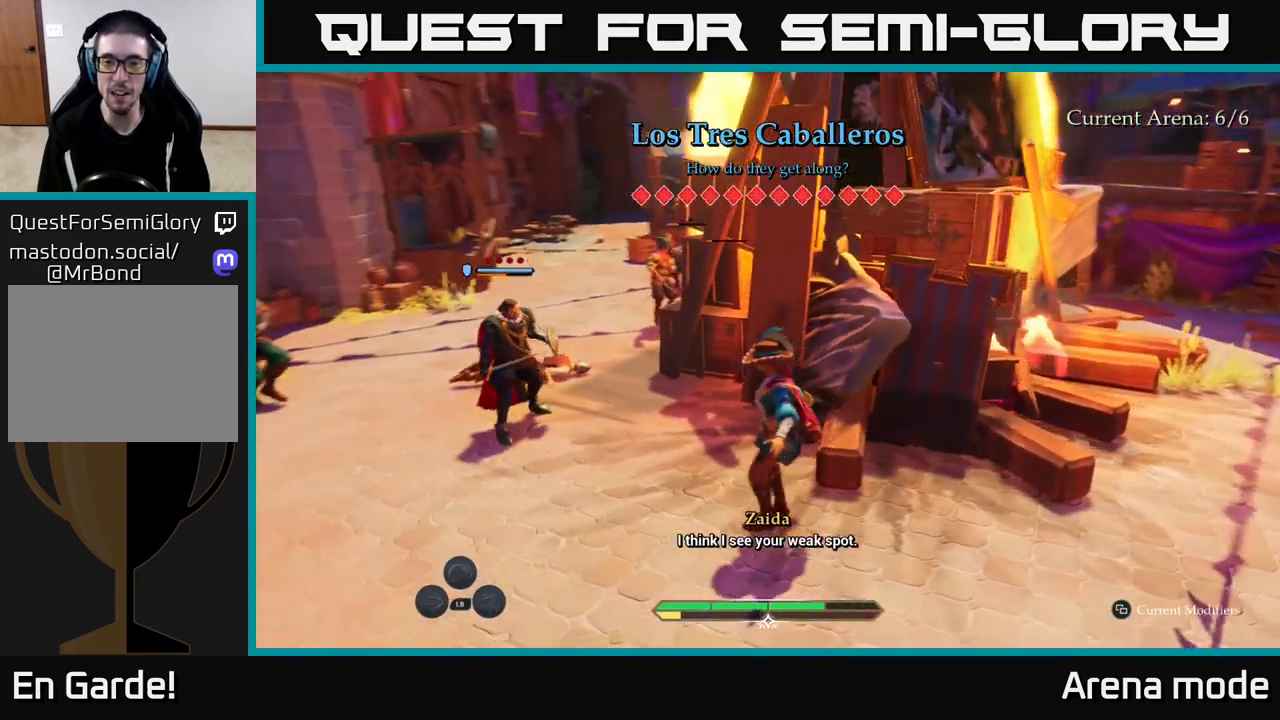
{"buttons": ["L2"], "left_stick": "right", "right_stick": "right", "events": [[50, "B", "up"], [150, "left_stick", "down-right"], [267, "left_stick", "right"], [333, "right_stick", "down-right"], [383, "L2", "down"], [400, "right_stick", "right"]]}
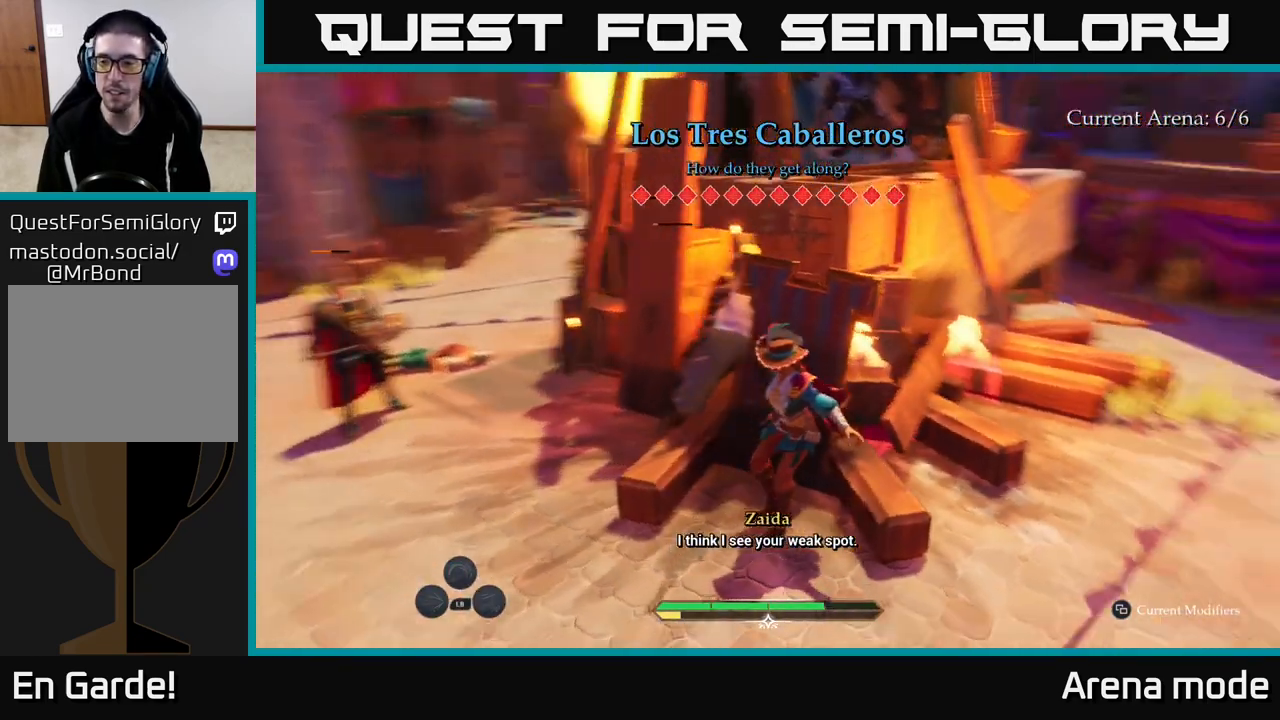
{"buttons": ["L2"], "left_stick": "up-right", "right_stick": "center", "events": [[383, "left_stick", "up-right"], [417, "right_stick", "center"]]}
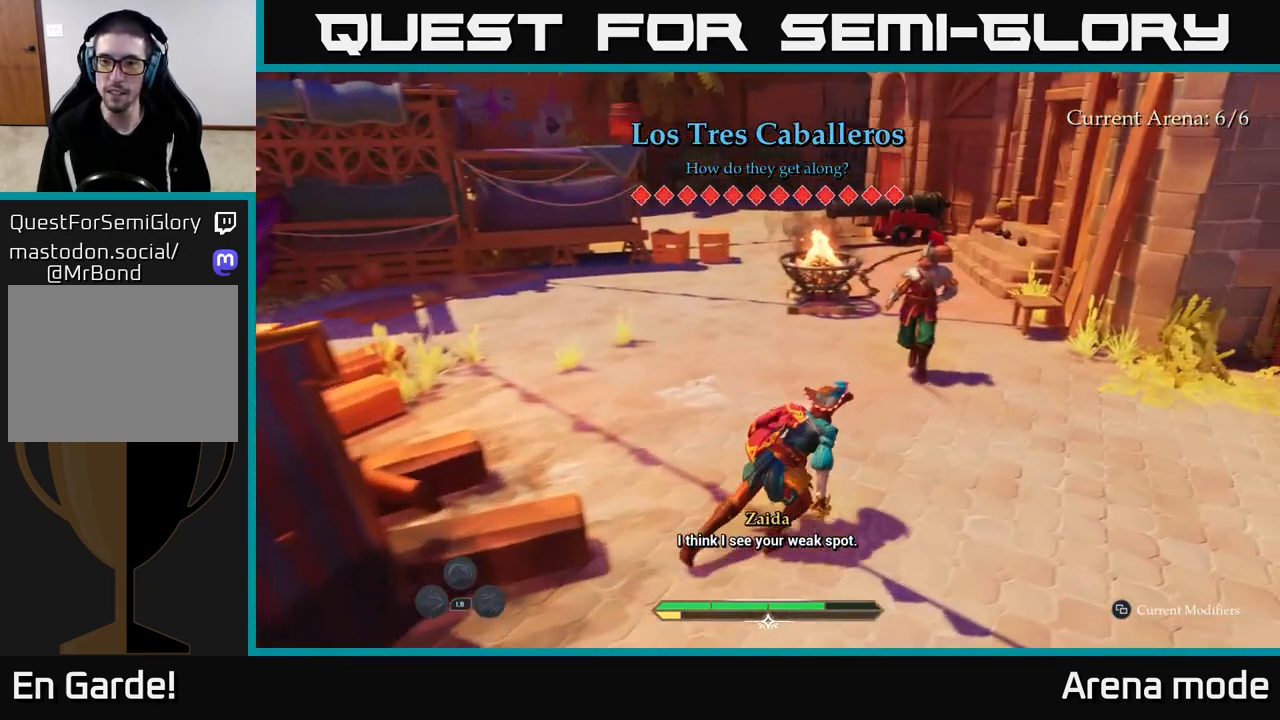
{"buttons": ["L2"], "left_stick": "up-right", "right_stick": "center", "events": [[33, "left_stick", "up"], [183, "left_stick", "up-right"], [267, "X", "down"], [350, "X", "up"]]}
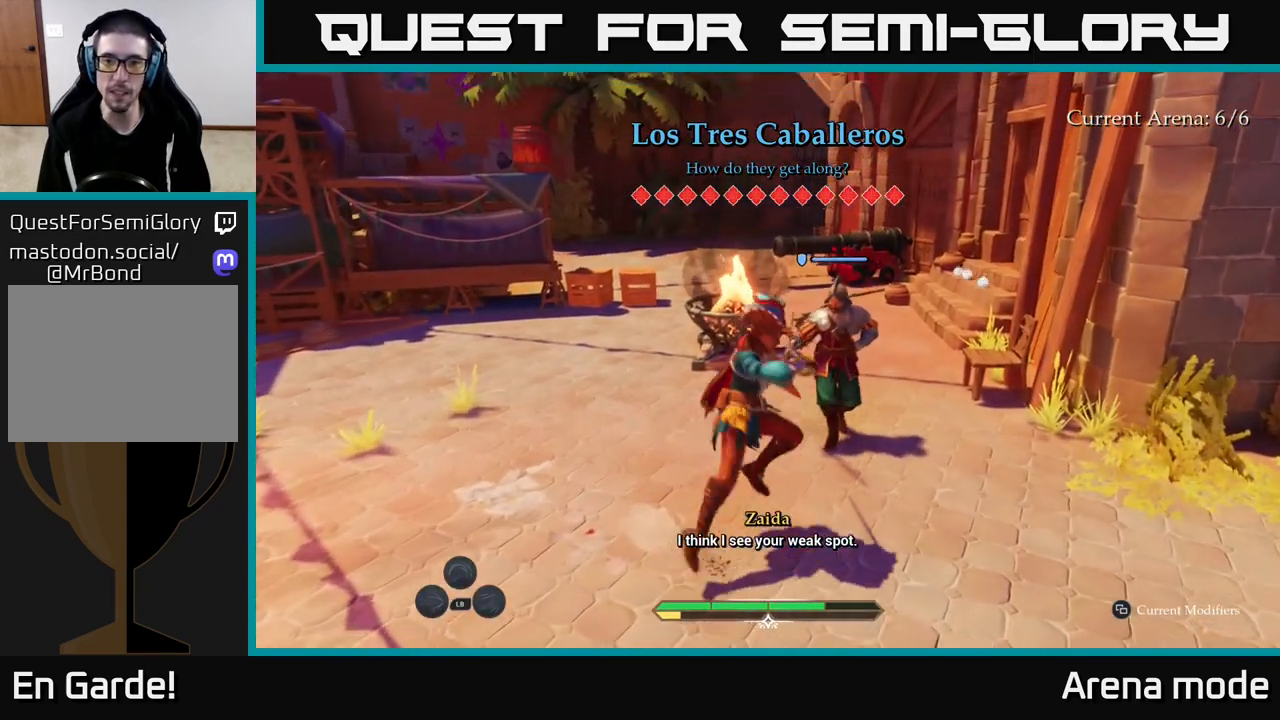
{"buttons": [], "left_stick": "up", "right_stick": "center", "events": [[67, "X", "down"], [150, "X", "up"], [250, "L2", "up"], [267, "left_stick", "up"], [333, "X", "down"], [417, "X", "up"]]}
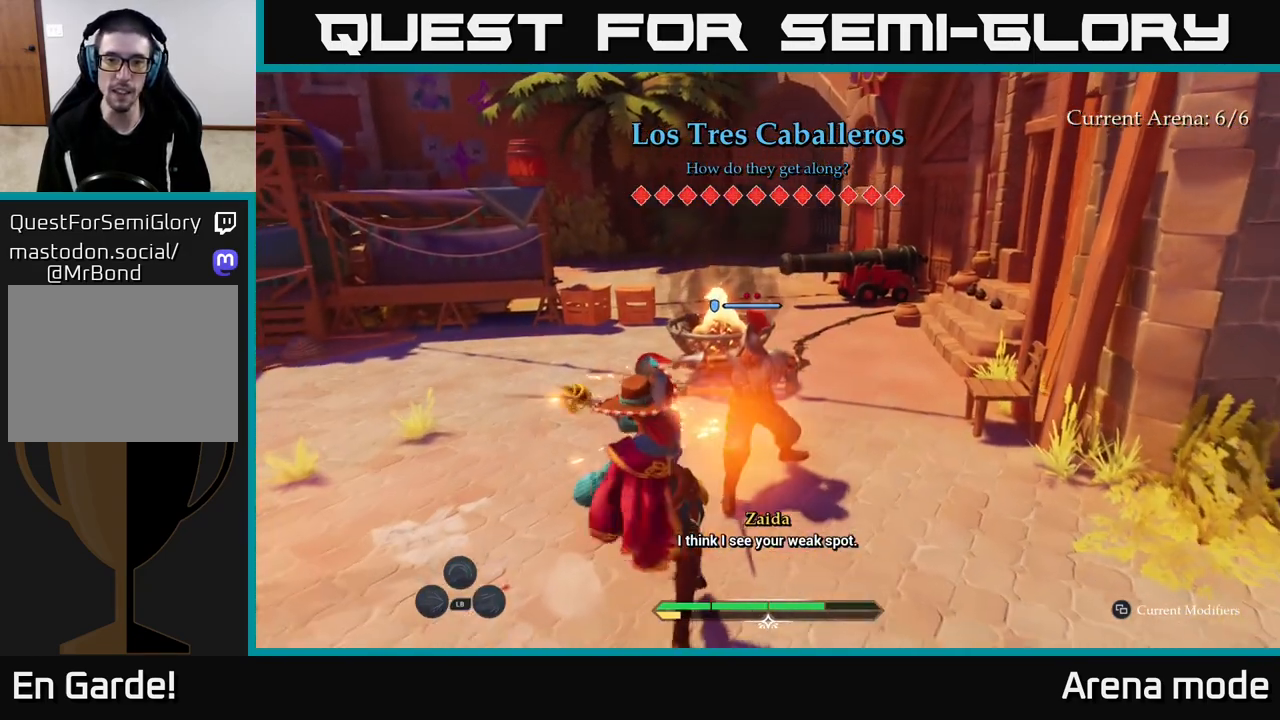
{"buttons": [], "left_stick": "up-left", "right_stick": "center", "events": [[33, "left_stick", "center"], [250, "left_stick", "up"], [450, "left_stick", "up-left"]]}
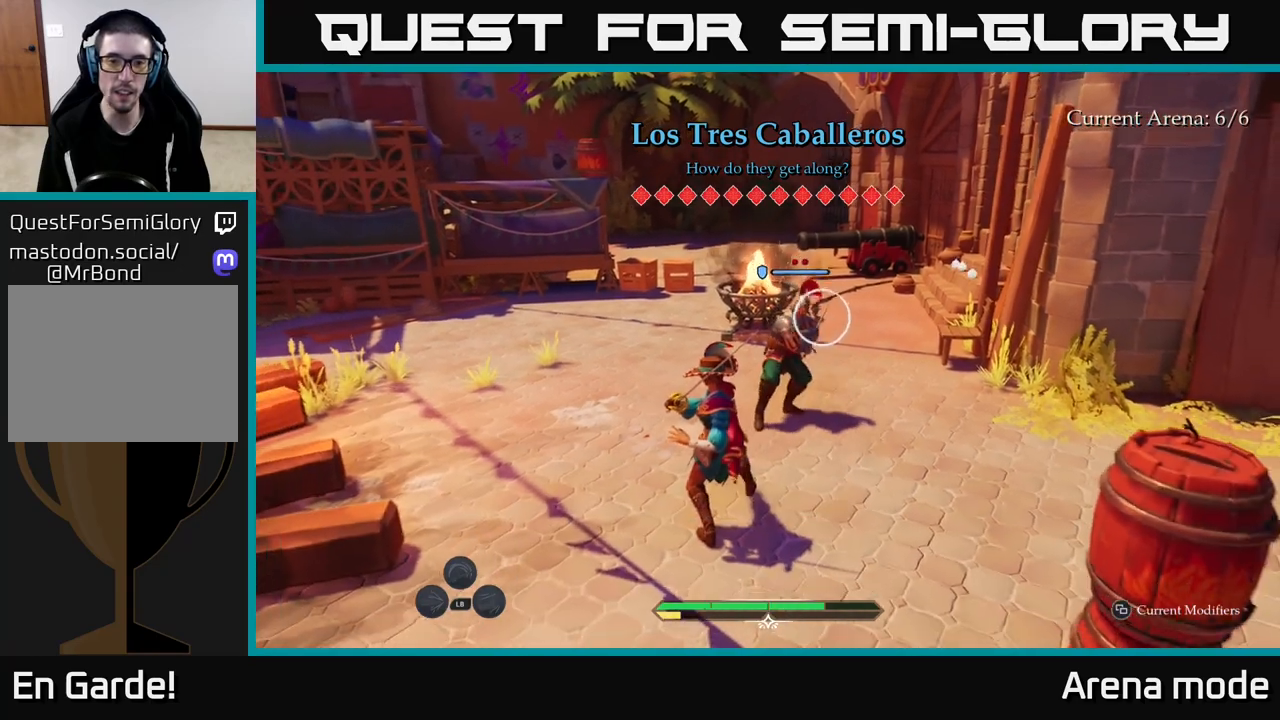
{"buttons": [], "left_stick": "center", "right_stick": "center", "events": [[17, "L2", "down"], [117, "B", "down"], [183, "B", "up"], [300, "left_stick", "up"], [367, "L2", "up"], [400, "left_stick", "center"]]}
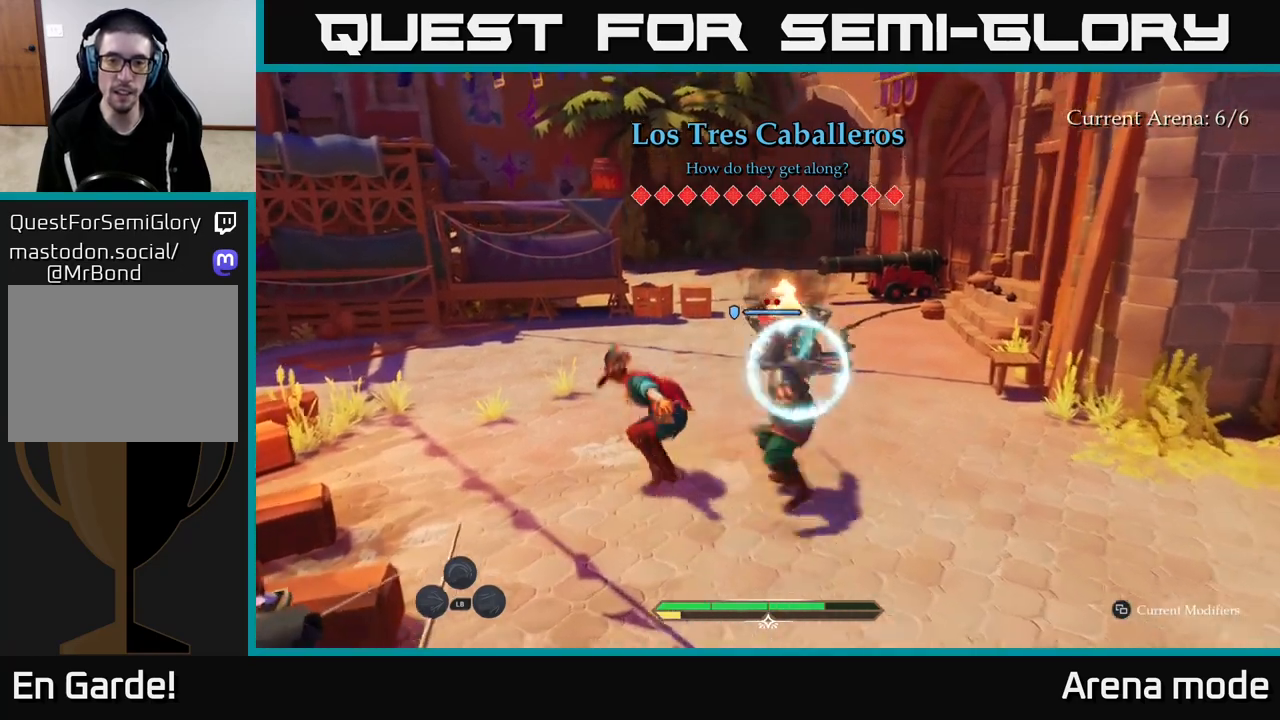
{"buttons": [], "left_stick": "center", "right_stick": "center", "events": [[133, "left_stick", "up"], [167, "L2", "down"], [233, "B", "down"], [267, "B", "up"], [383, "L2", "up"], [400, "left_stick", "center"]]}
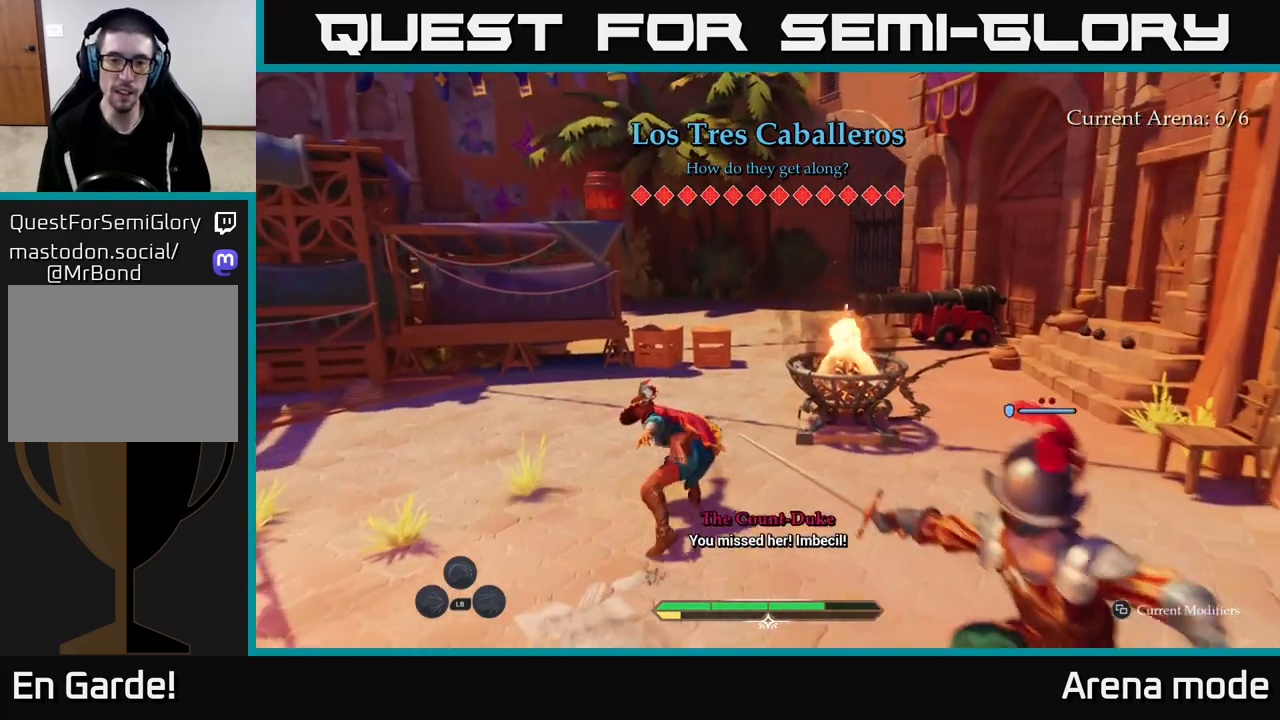
{"buttons": ["L2"], "left_stick": "up", "right_stick": "center", "events": [[150, "left_stick", "up"], [167, "right_stick", "down-right"], [267, "L2", "down"], [383, "right_stick", "center"]]}
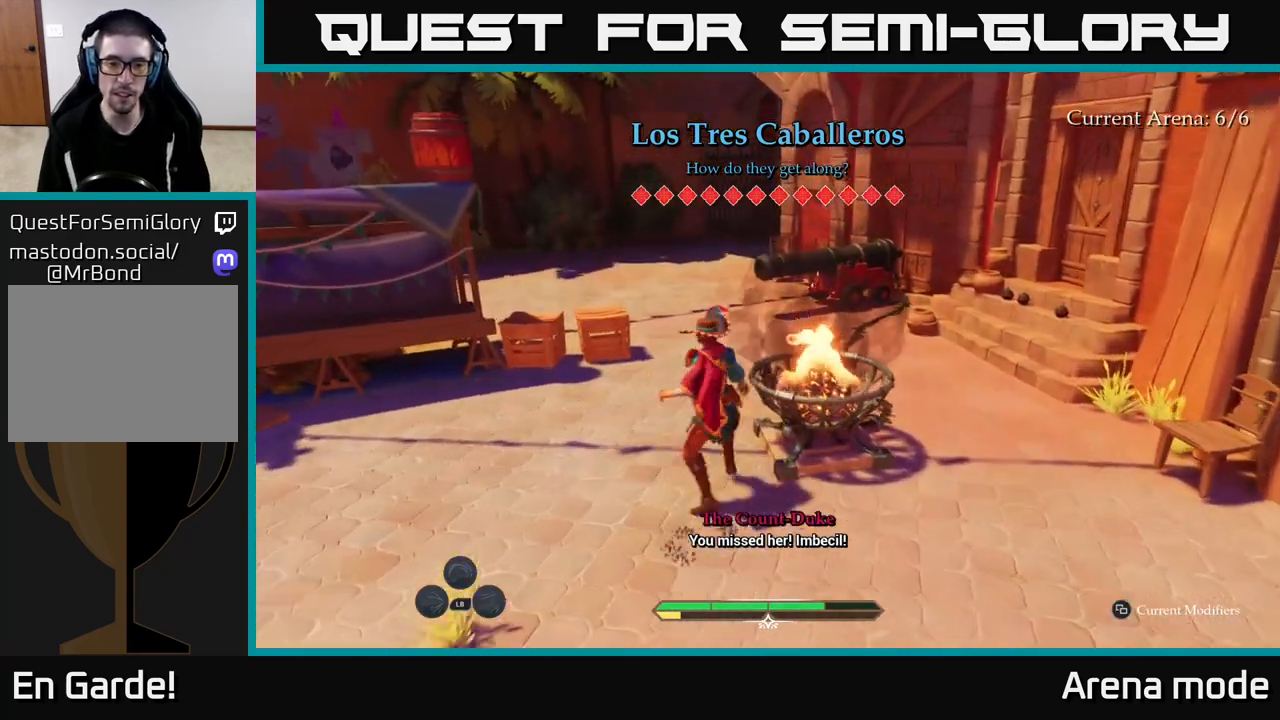
{"buttons": ["L2"], "left_stick": "up-left", "right_stick": "right", "events": [[17, "right_stick", "down-right"], [100, "left_stick", "up-left"], [383, "right_stick", "right"]]}
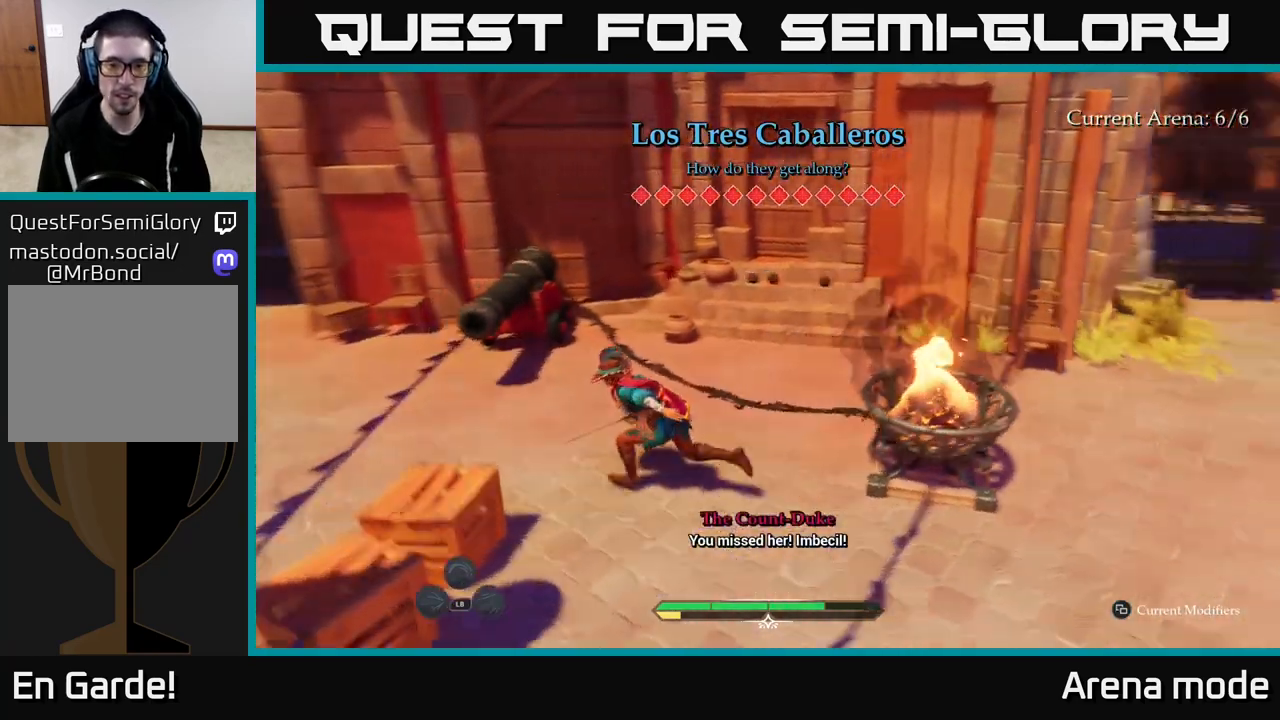
{"buttons": ["L2"], "left_stick": "down-right", "right_stick": "right", "events": [[50, "left_stick", "left"], [150, "left_stick", "down-left"], [317, "left_stick", "down"], [500, "left_stick", "down-right"]]}
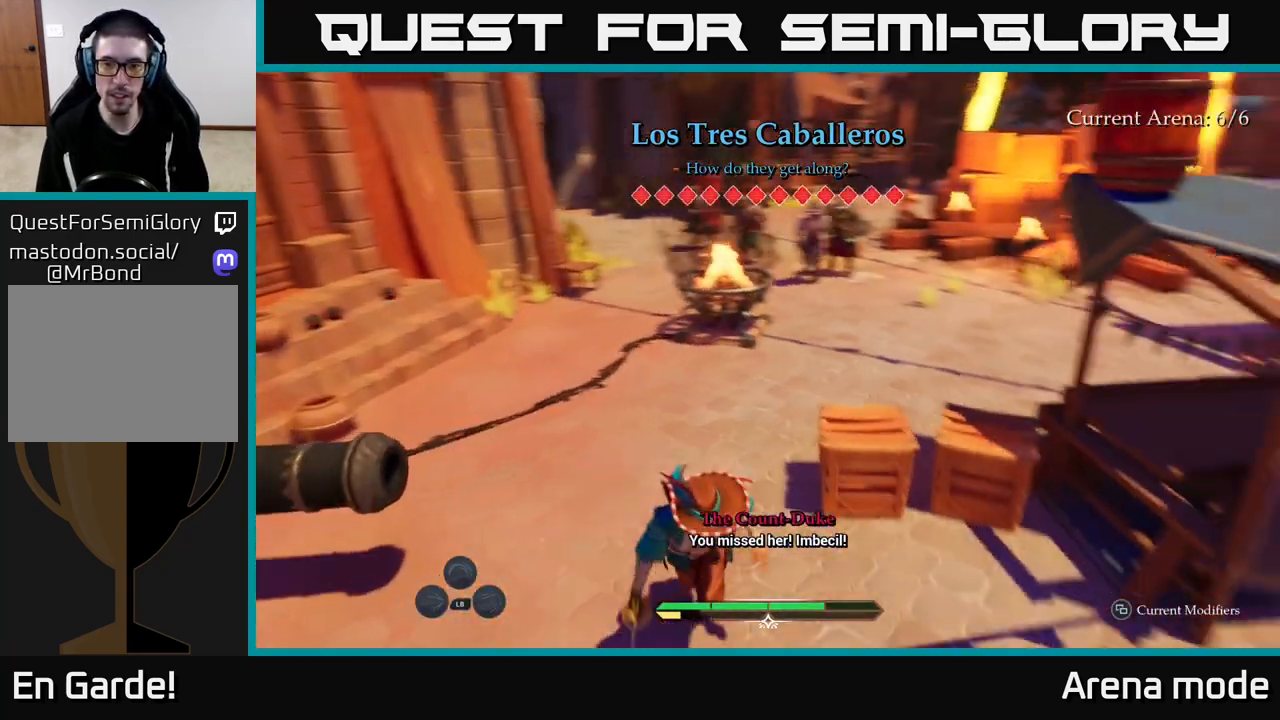
{"buttons": ["L2"], "left_stick": "up", "right_stick": "center", "events": [[17, "right_stick", "center"], [200, "left_stick", "up-right"], [317, "left_stick", "up"]]}
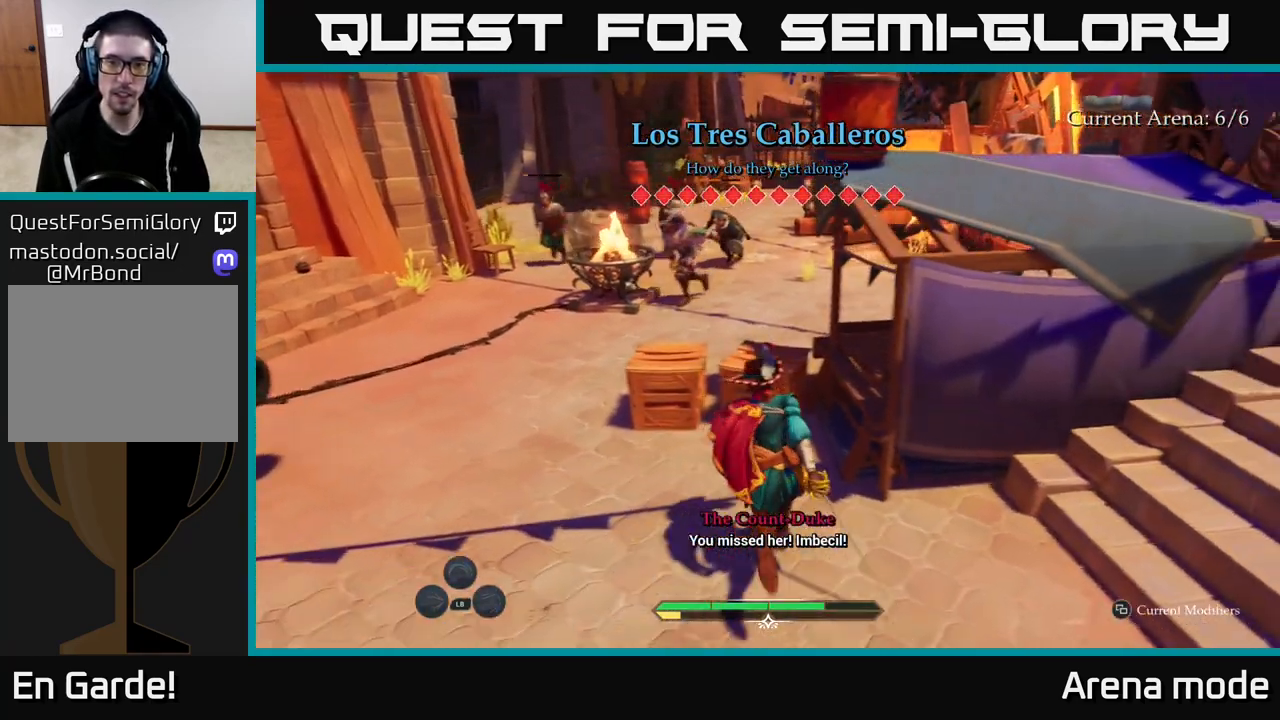
{"buttons": [], "left_stick": "center", "right_stick": "center", "events": [[33, "R2", "down"], [117, "R2", "up"], [217, "R2", "down"], [317, "R2", "up"], [383, "R2", "down"], [400, "L2", "up"], [417, "left_stick", "center"], [483, "R2", "up"]]}
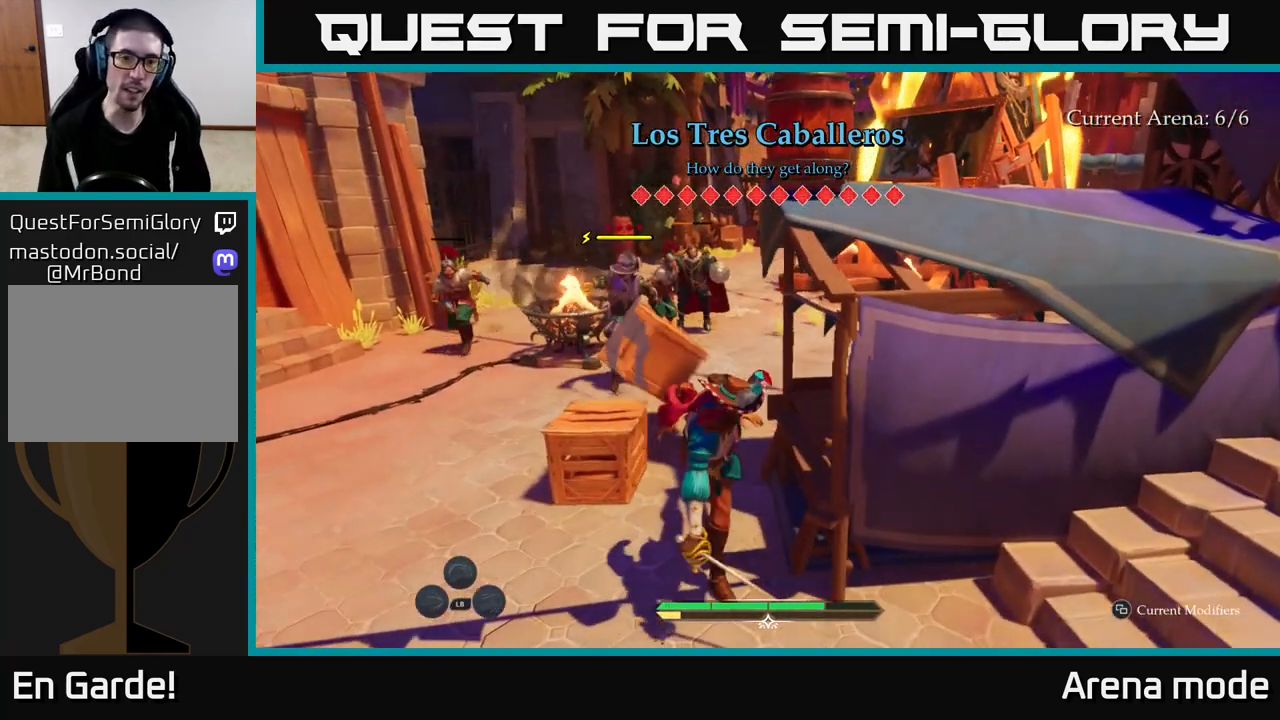
{"buttons": ["R2"], "left_stick": "up-left", "right_stick": "center", "events": [[33, "left_stick", "left"], [50, "R2", "down"], [117, "R2", "up"], [283, "left_stick", "up-left"], [333, "R2", "down"], [417, "R2", "up"], [483, "R2", "down"]]}
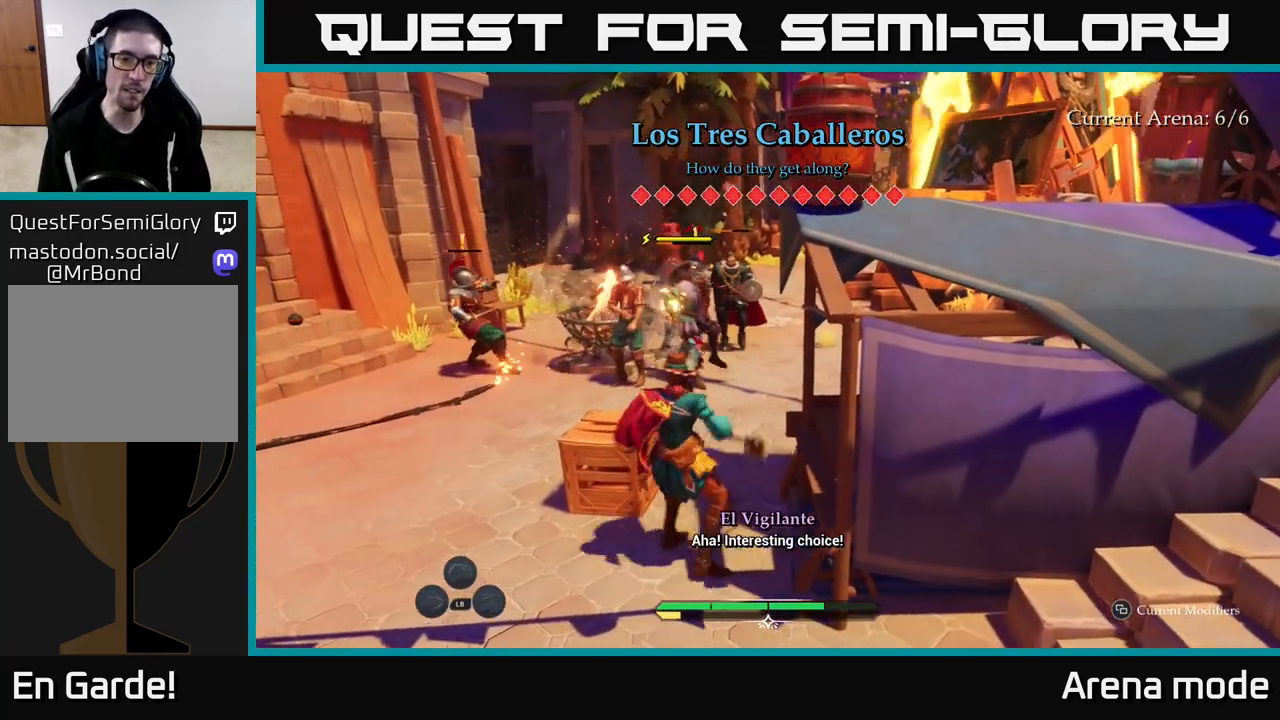
{"buttons": [], "left_stick": "up", "right_stick": "center", "events": [[83, "R2", "up"], [167, "R2", "down"], [183, "R2", "up"], [183, "left_stick", "center"], [350, "left_stick", "up"]]}
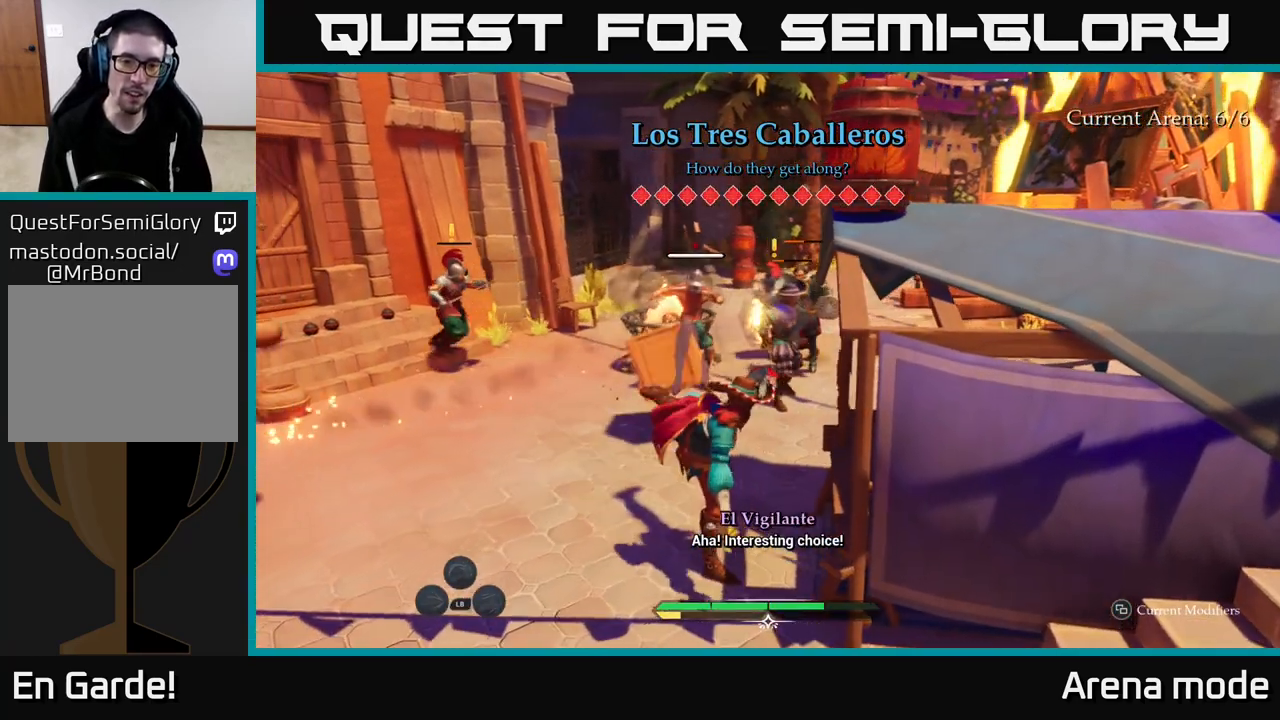
{"buttons": ["X", "L2"], "left_stick": "up-right", "right_stick": "center", "events": [[167, "left_stick", "up-right"], [200, "L2", "down"], [483, "X", "down"]]}
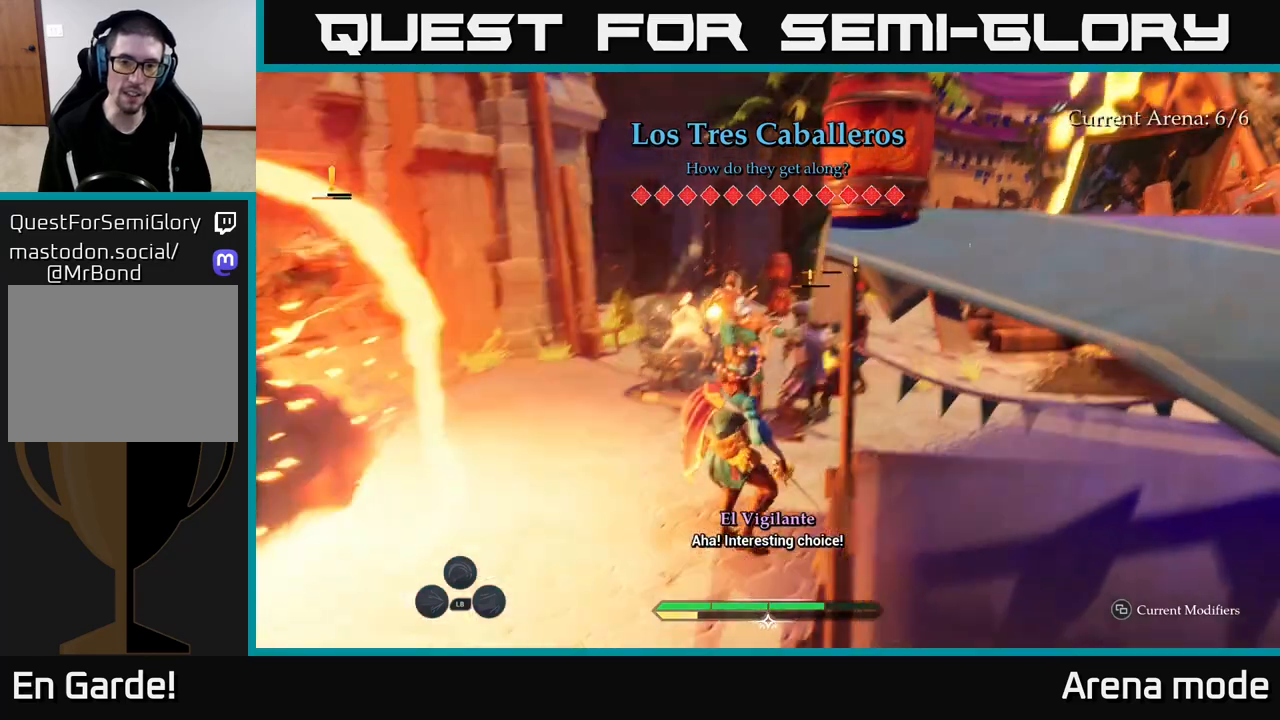
{"buttons": [], "left_stick": "center", "right_stick": "center", "events": [[83, "X", "up"], [200, "X", "down"], [217, "L2", "up"], [250, "X", "up"], [283, "left_stick", "center"], [350, "X", "down"], [433, "X", "up"]]}
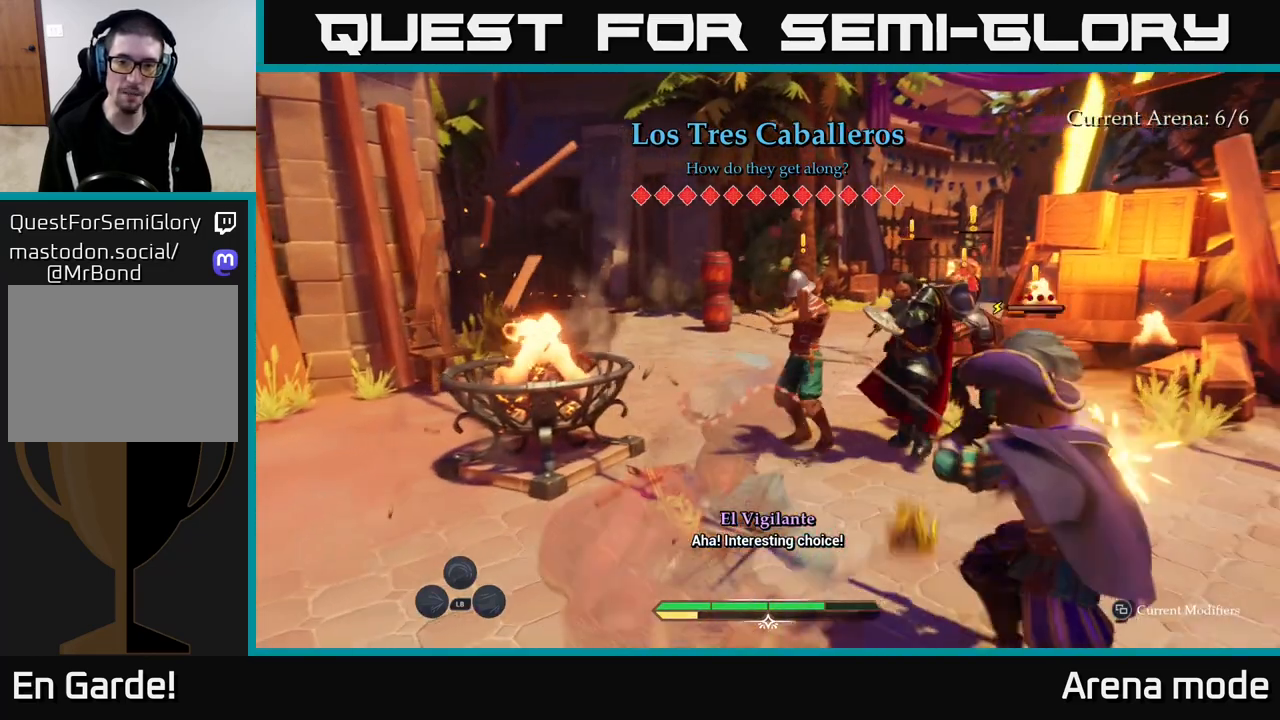
{"buttons": ["X"], "left_stick": "right", "right_stick": "center", "events": [[17, "X", "down"], [100, "X", "up"], [100, "left_stick", "right"], [167, "X", "down"], [233, "X", "up"], [317, "X", "down"], [433, "X", "up"], [500, "X", "down"]]}